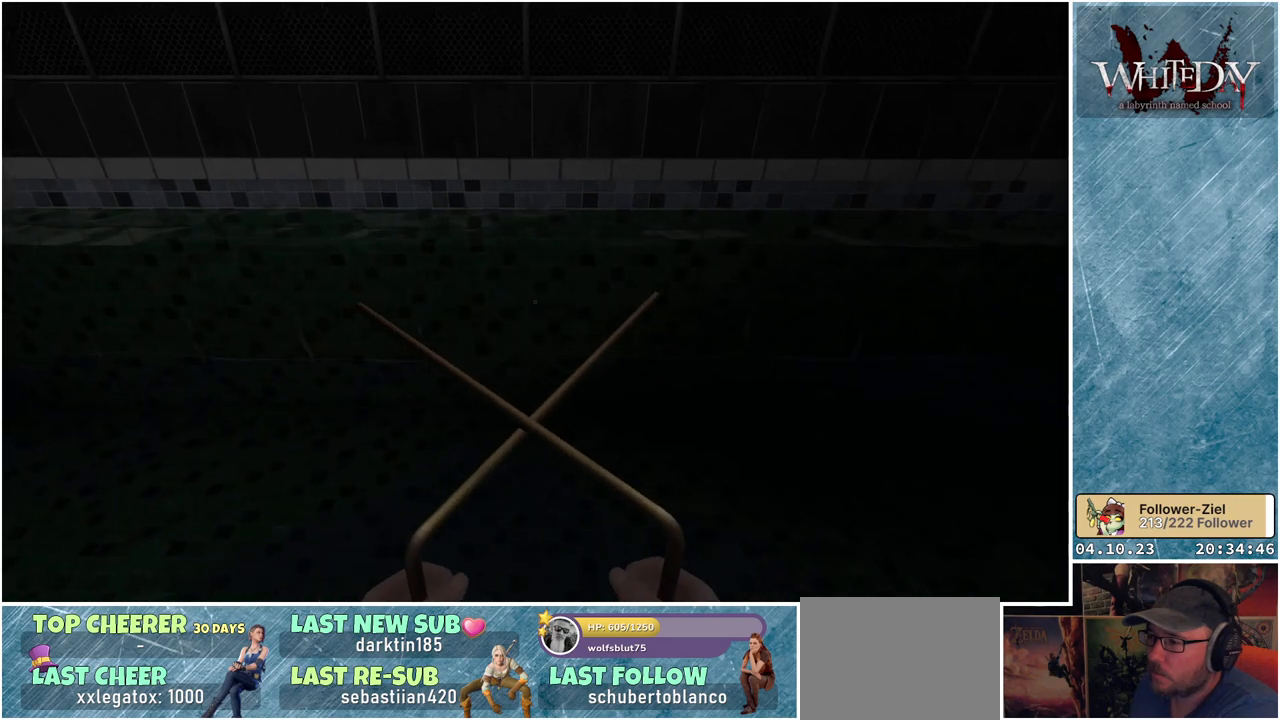
Gameplay with a controller (Xbox layout); each line is a JSON object with the inputs held at the frame after it. "events" lists button and stick changes between this image and that frame as [ms after this image, input, new state], when the widget could be followed in between. Not read: L3 R3.
{"buttons": [], "left_stick": "center", "right_stick": "center", "events": []}
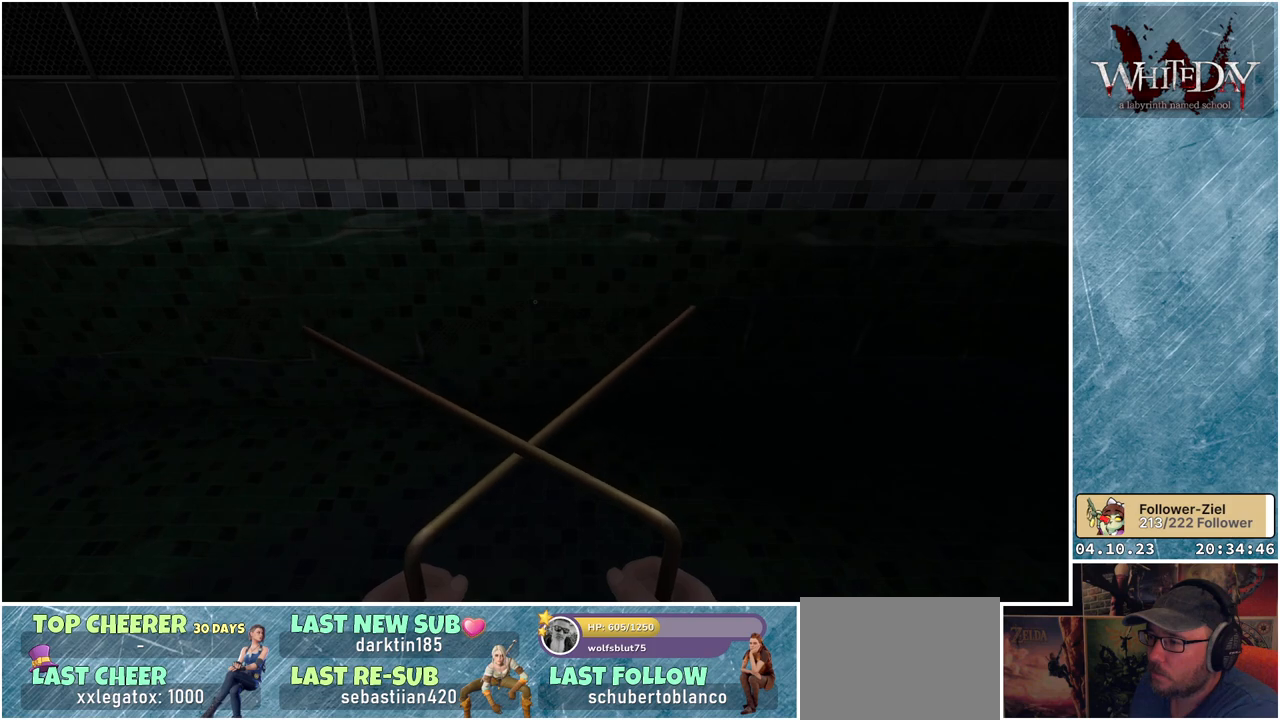
{"buttons": [], "left_stick": "center", "right_stick": "center", "events": []}
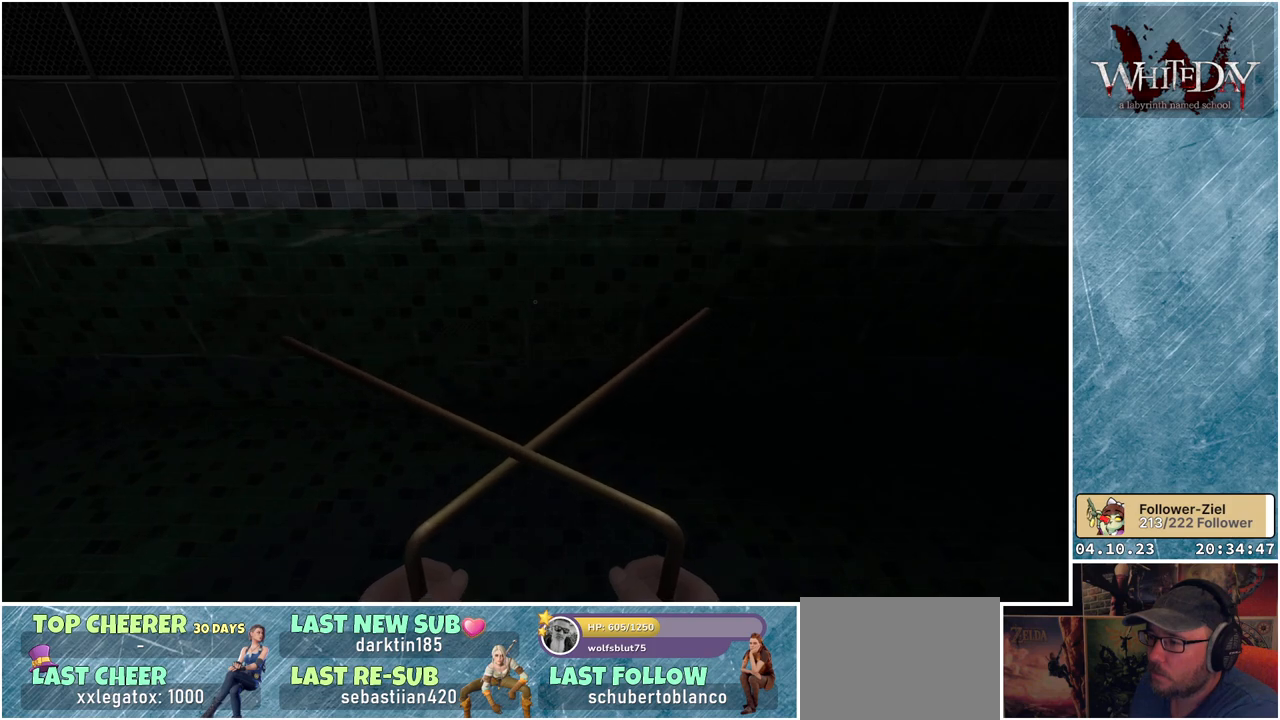
{"buttons": [], "left_stick": "center", "right_stick": "left", "events": [[183, "right_stick", "left"]]}
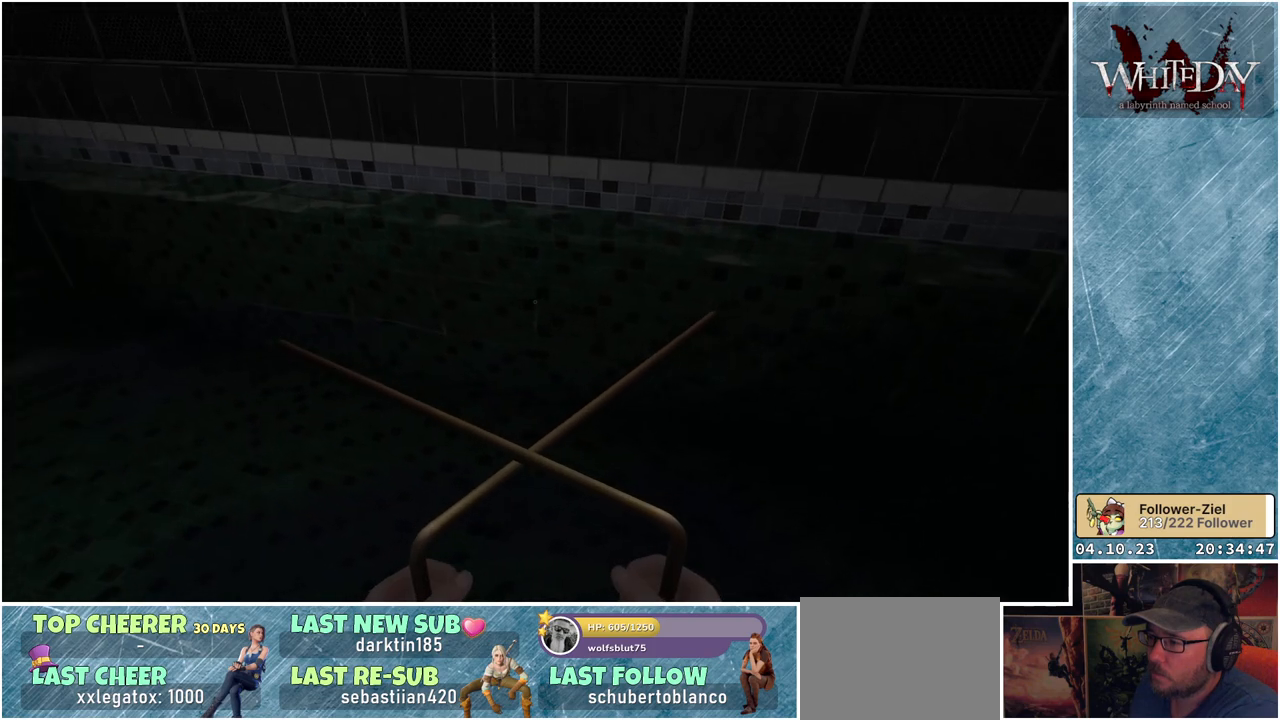
{"buttons": [], "left_stick": "center", "right_stick": "left", "events": []}
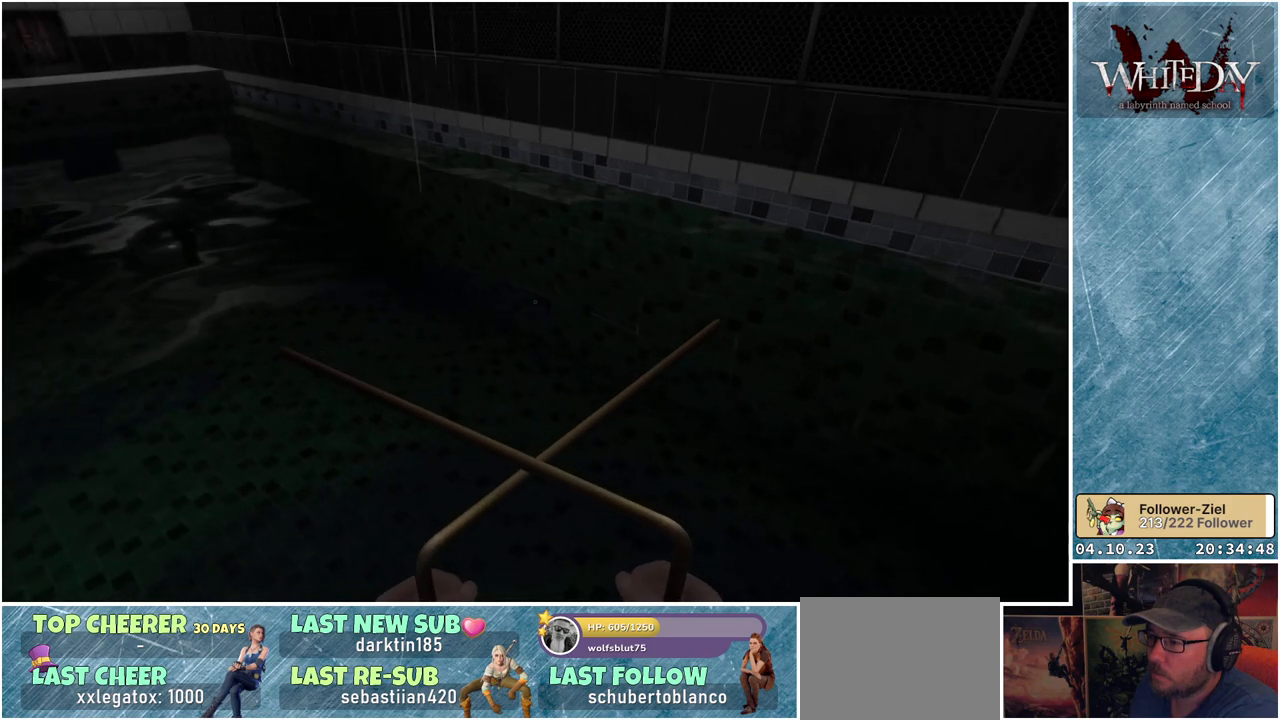
{"buttons": [], "left_stick": "center", "right_stick": "left", "events": []}
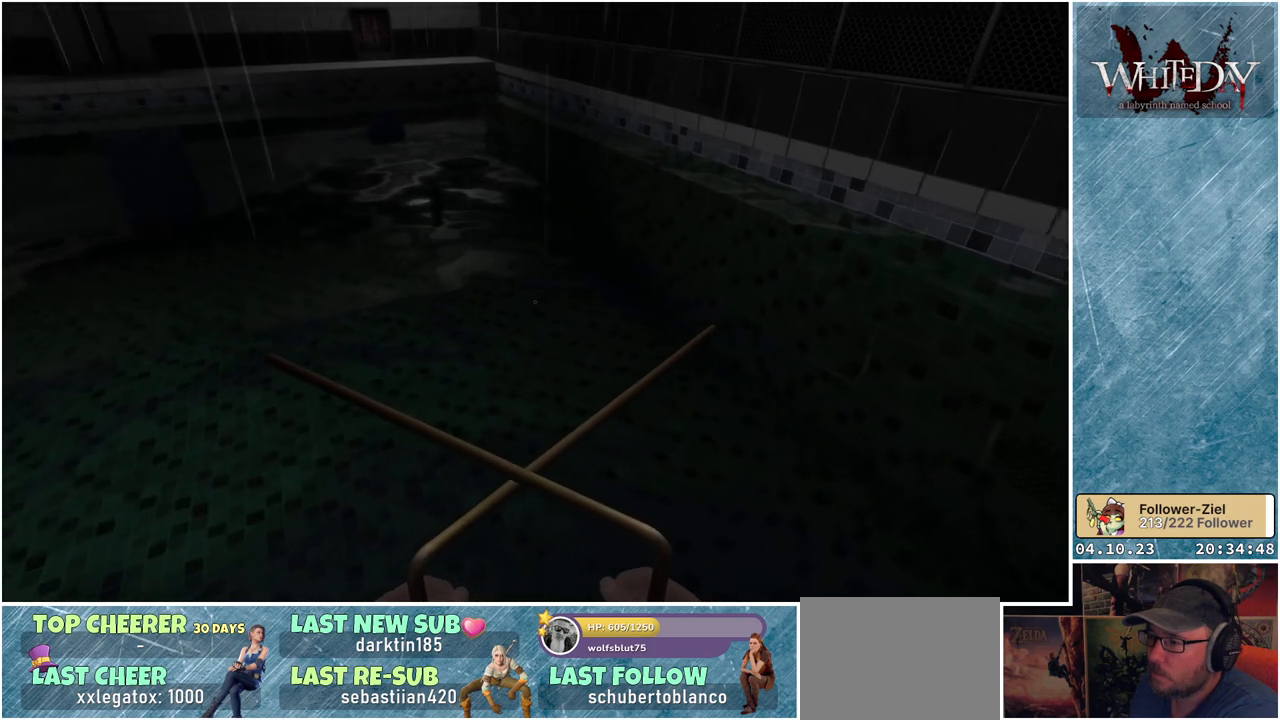
{"buttons": [], "left_stick": "center", "right_stick": "center", "events": [[350, "right_stick", "center"]]}
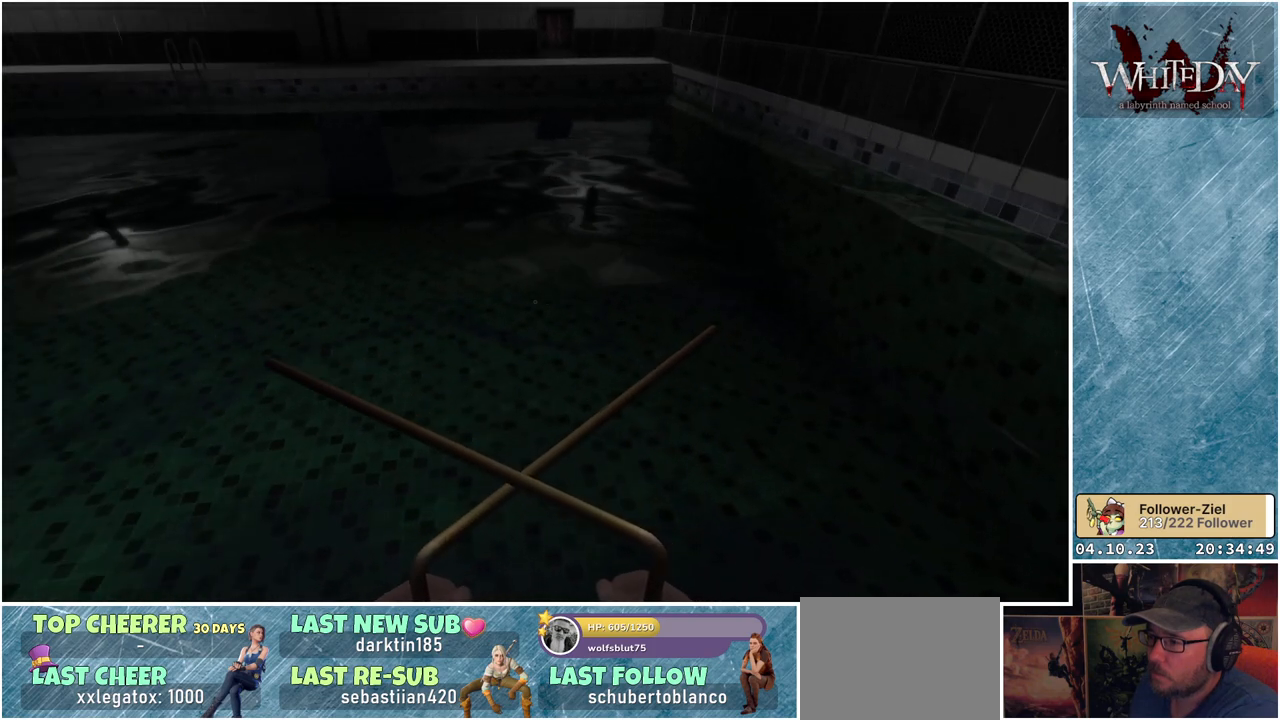
{"buttons": [], "left_stick": "center", "right_stick": "center", "events": []}
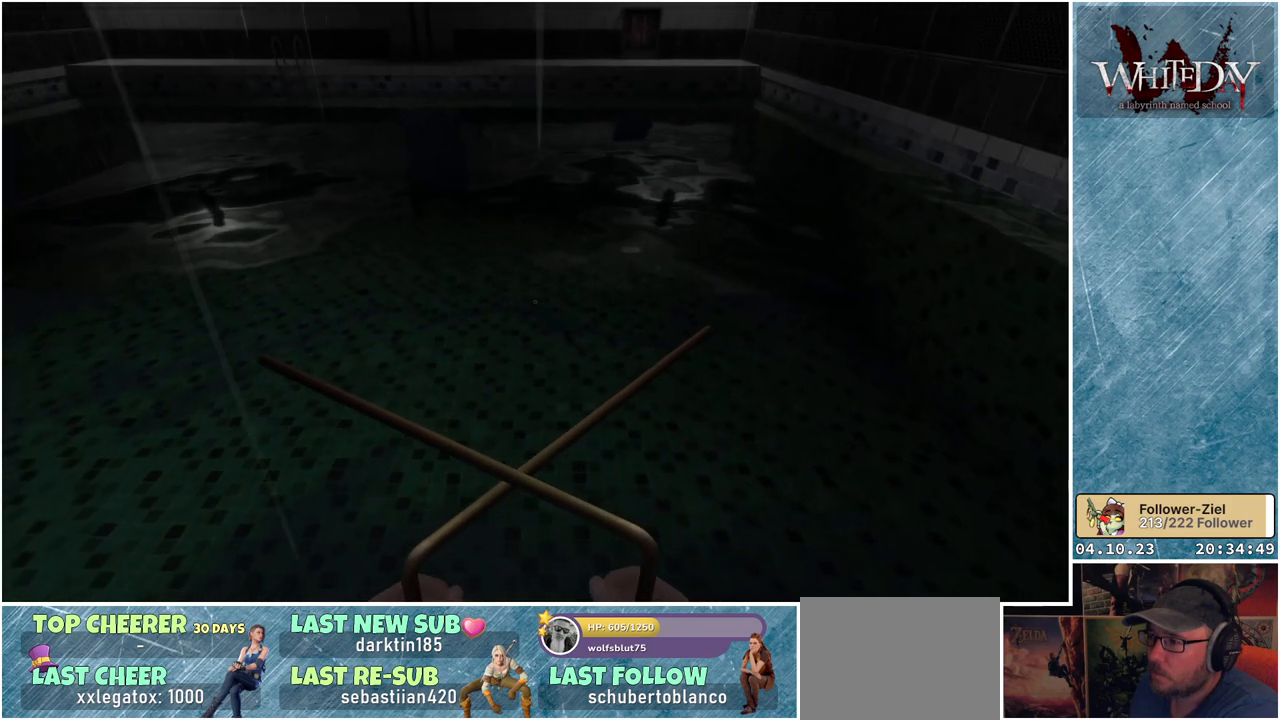
{"buttons": [], "left_stick": "center", "right_stick": "left", "events": [[433, "right_stick", "left"]]}
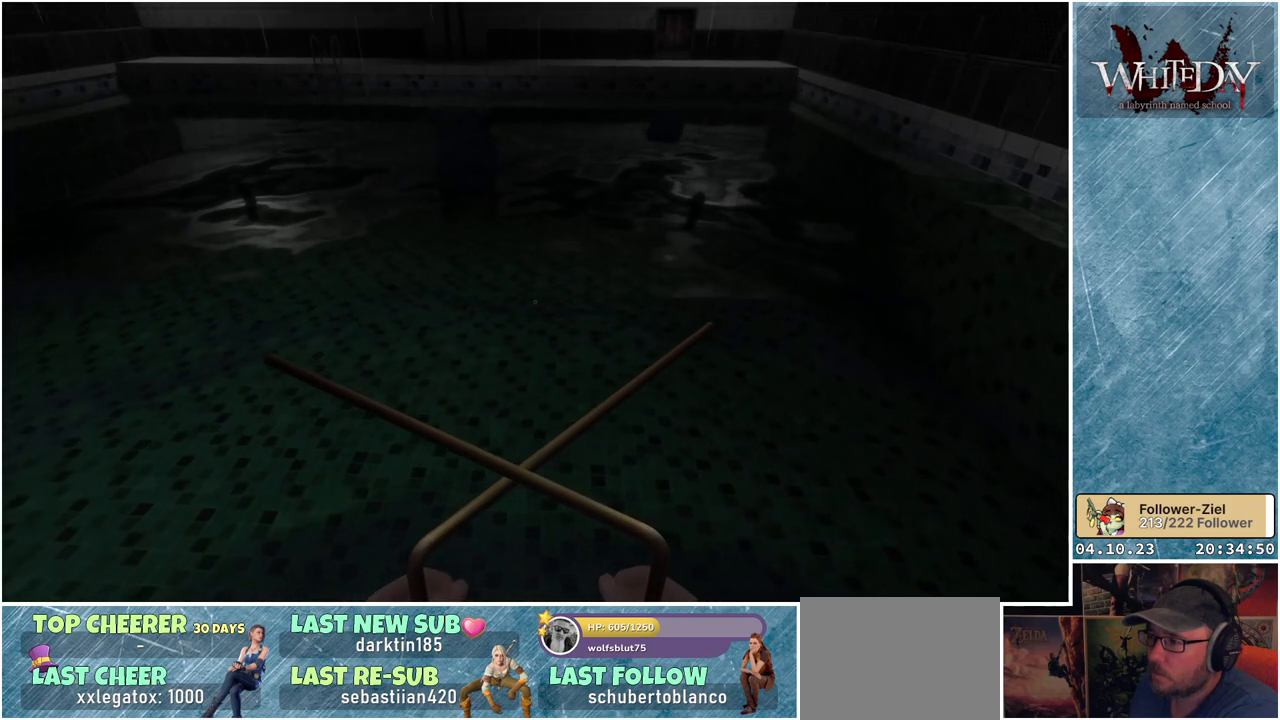
{"buttons": [], "left_stick": "center", "right_stick": "left", "events": []}
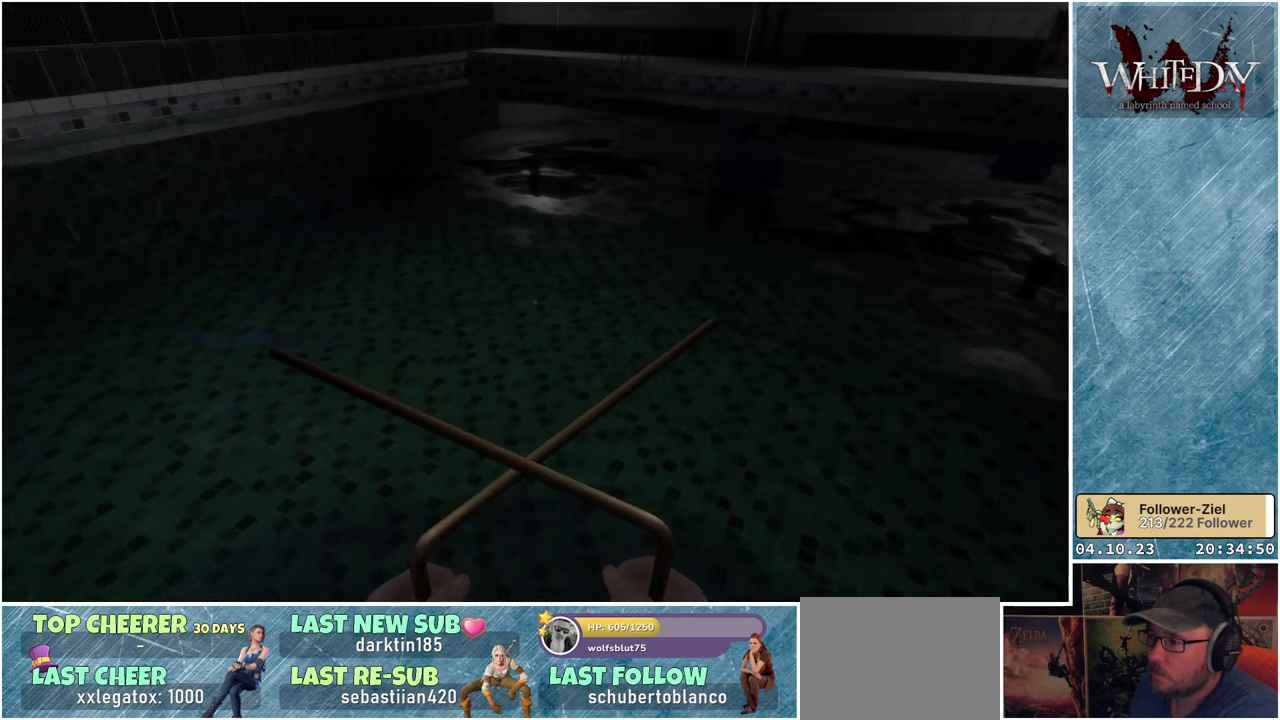
{"buttons": [], "left_stick": "center", "right_stick": "left", "events": []}
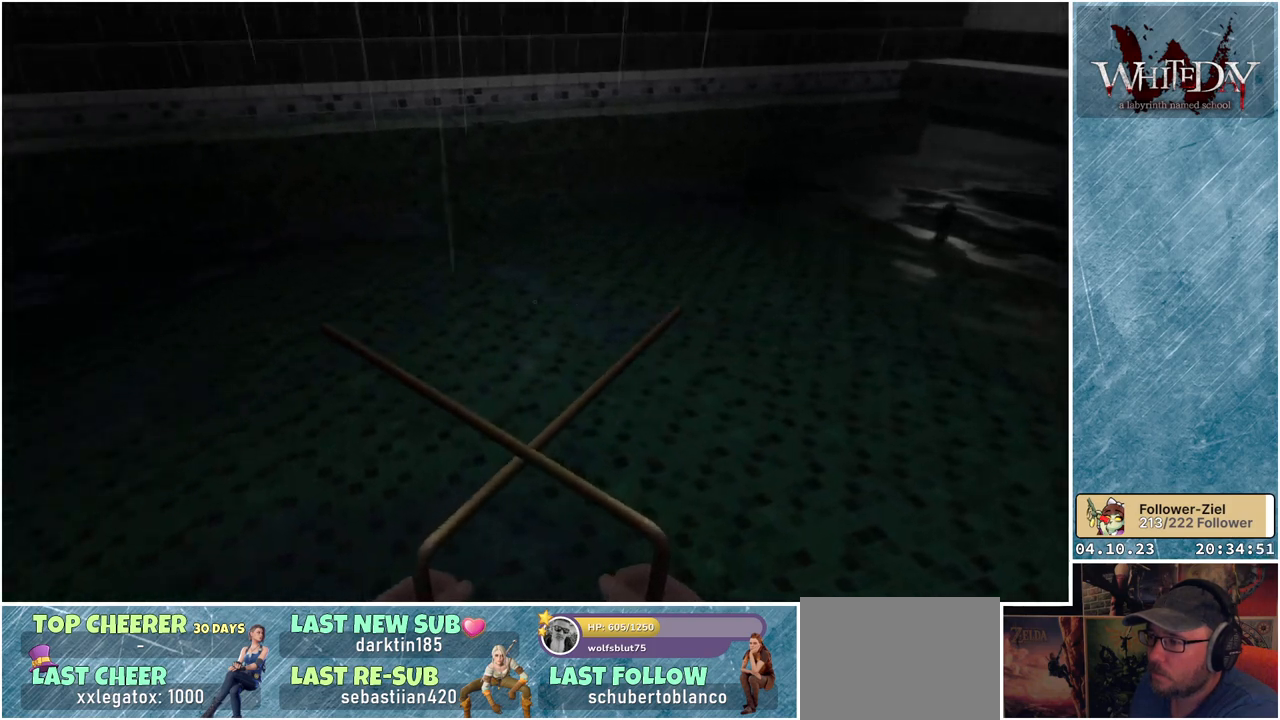
{"buttons": [], "left_stick": "center", "right_stick": "center", "events": [[283, "right_stick", "center"]]}
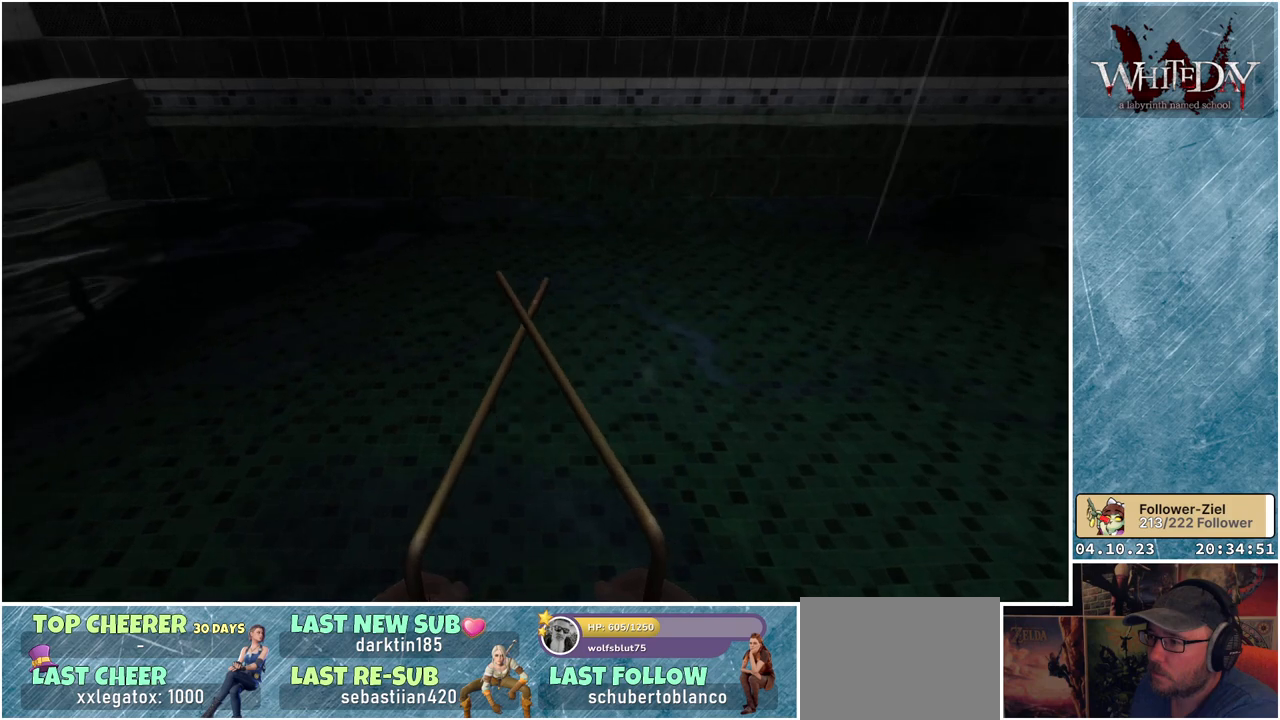
{"buttons": [], "left_stick": "center", "right_stick": "left", "events": [[467, "right_stick", "left"]]}
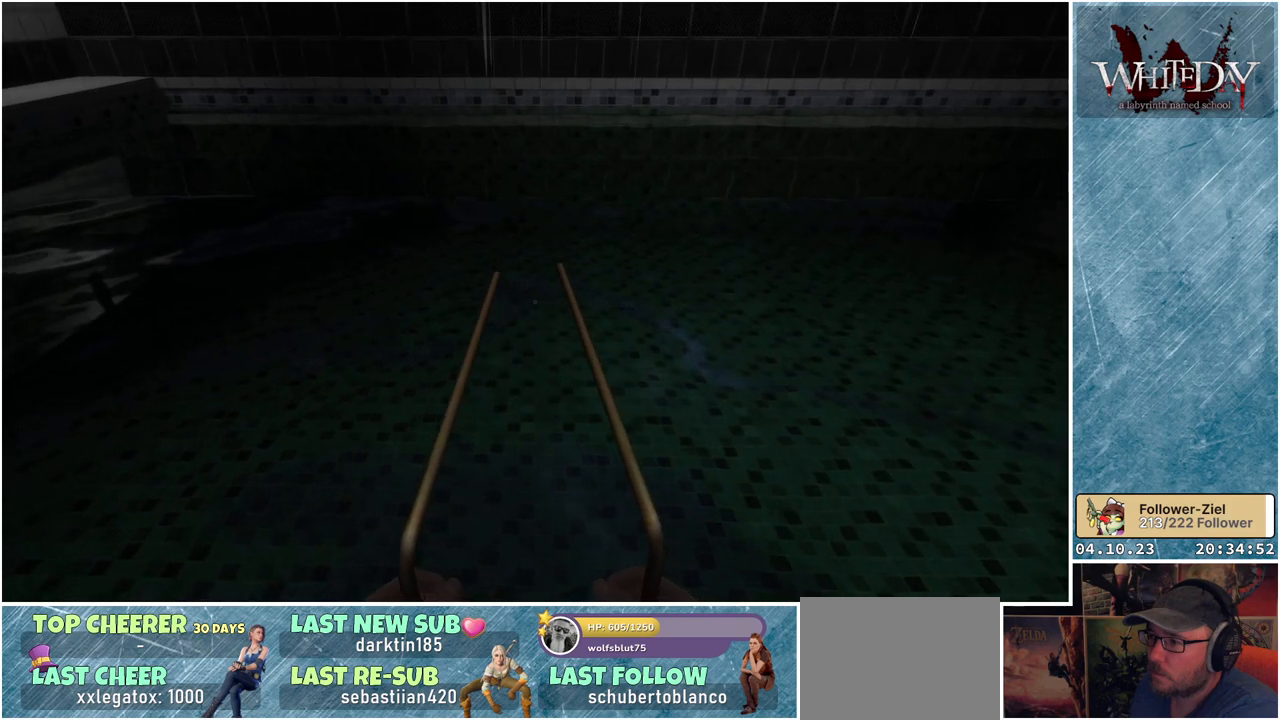
{"buttons": [], "left_stick": "center", "right_stick": "left", "events": []}
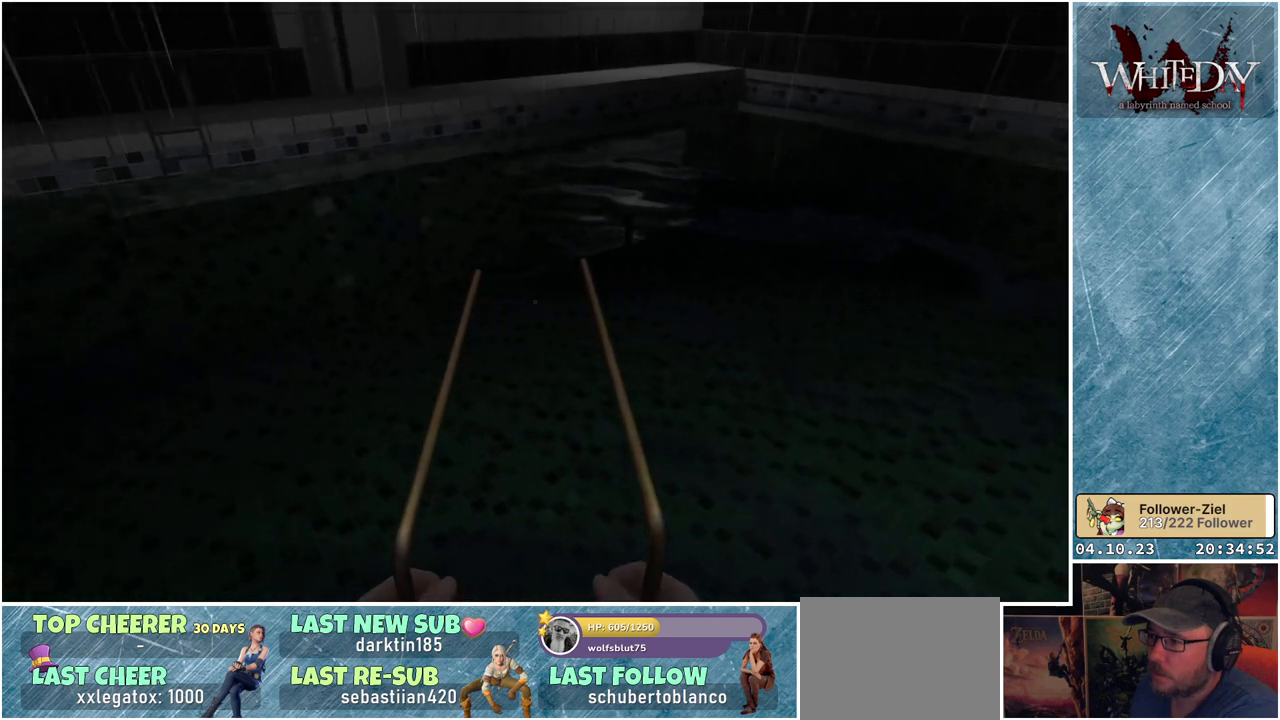
{"buttons": [], "left_stick": "center", "right_stick": "center", "events": [[383, "right_stick", "center"]]}
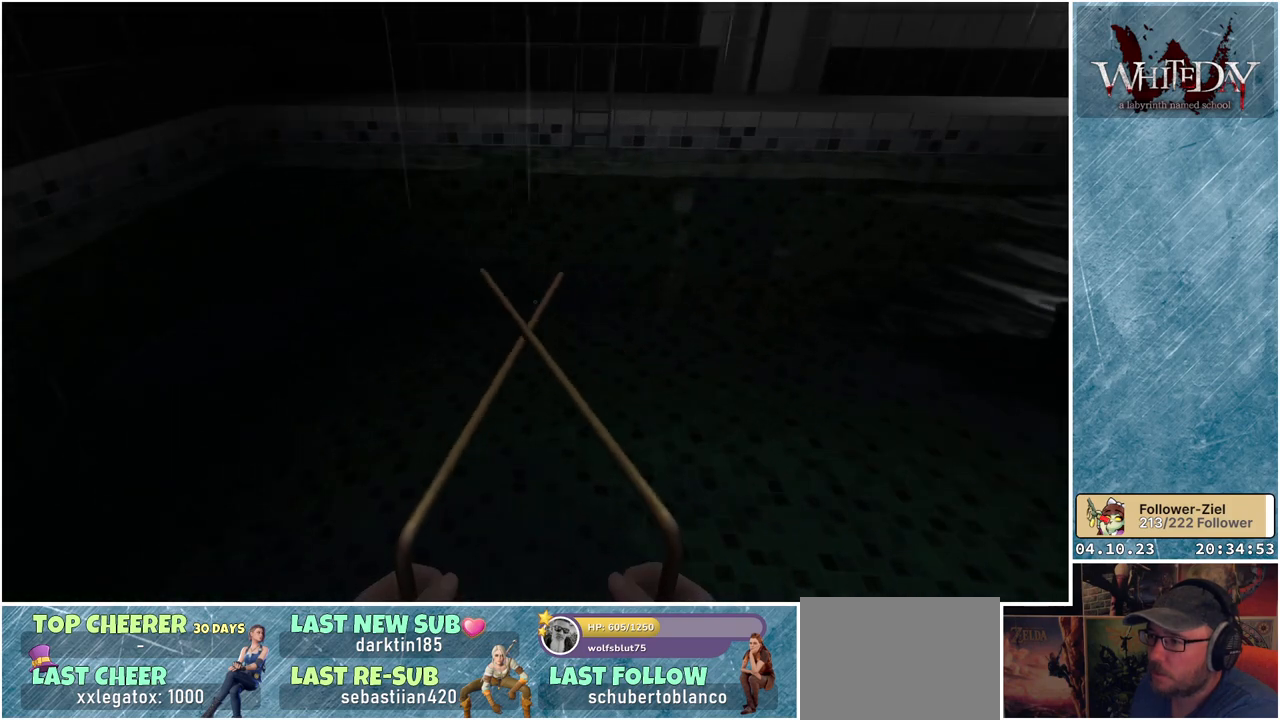
{"buttons": [], "left_stick": "center", "right_stick": "center", "events": []}
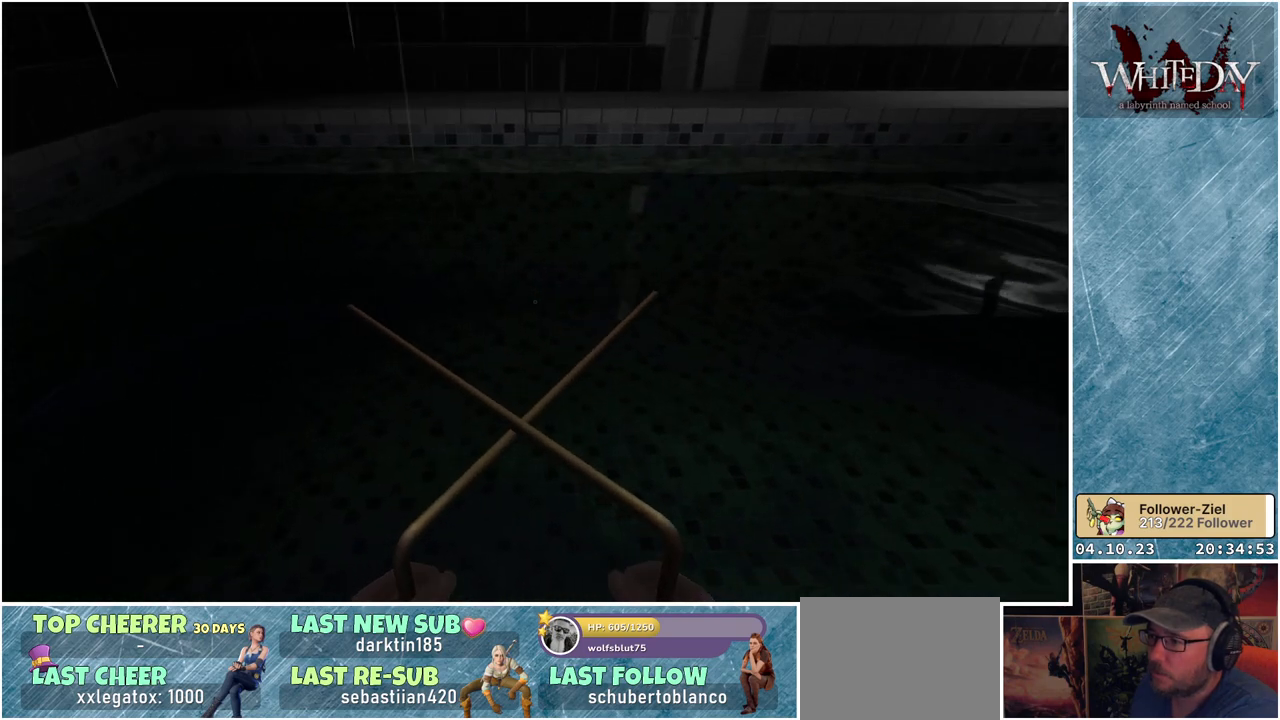
{"buttons": [], "left_stick": "center", "right_stick": "left", "events": [[133, "right_stick", "left"]]}
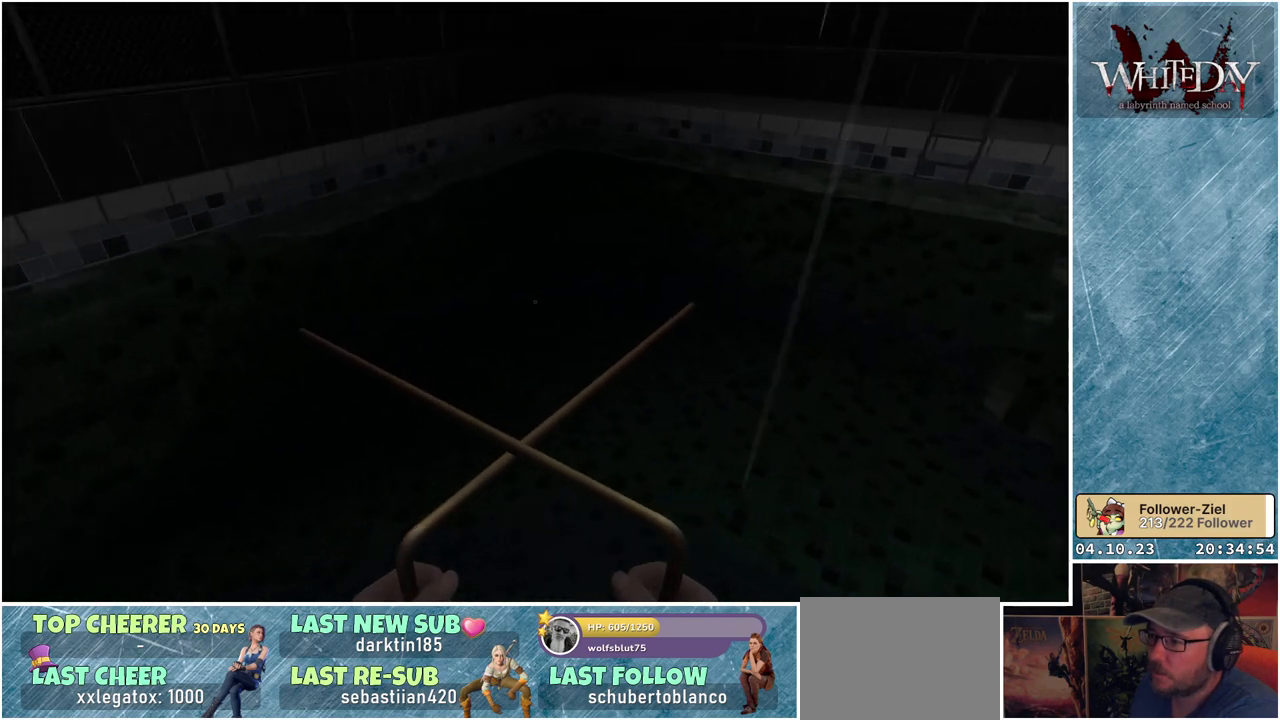
{"buttons": [], "left_stick": "center", "right_stick": "left", "events": []}
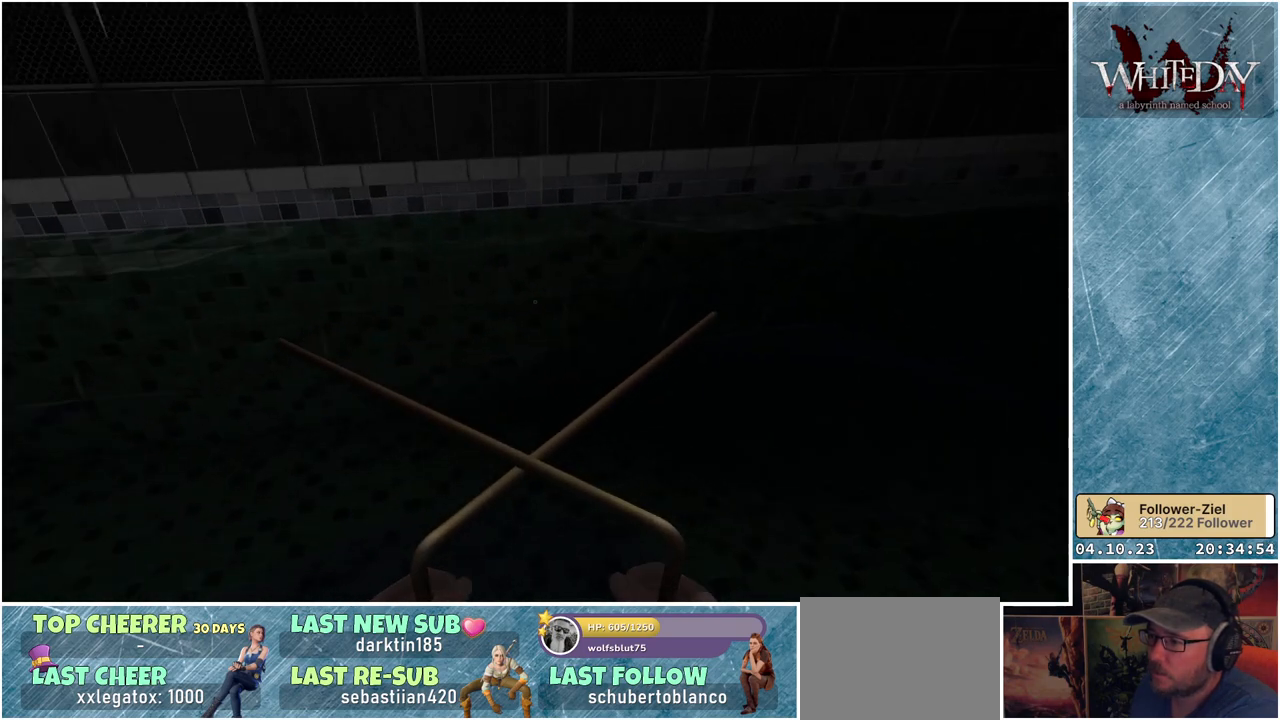
{"buttons": [], "left_stick": "center", "right_stick": "left", "events": []}
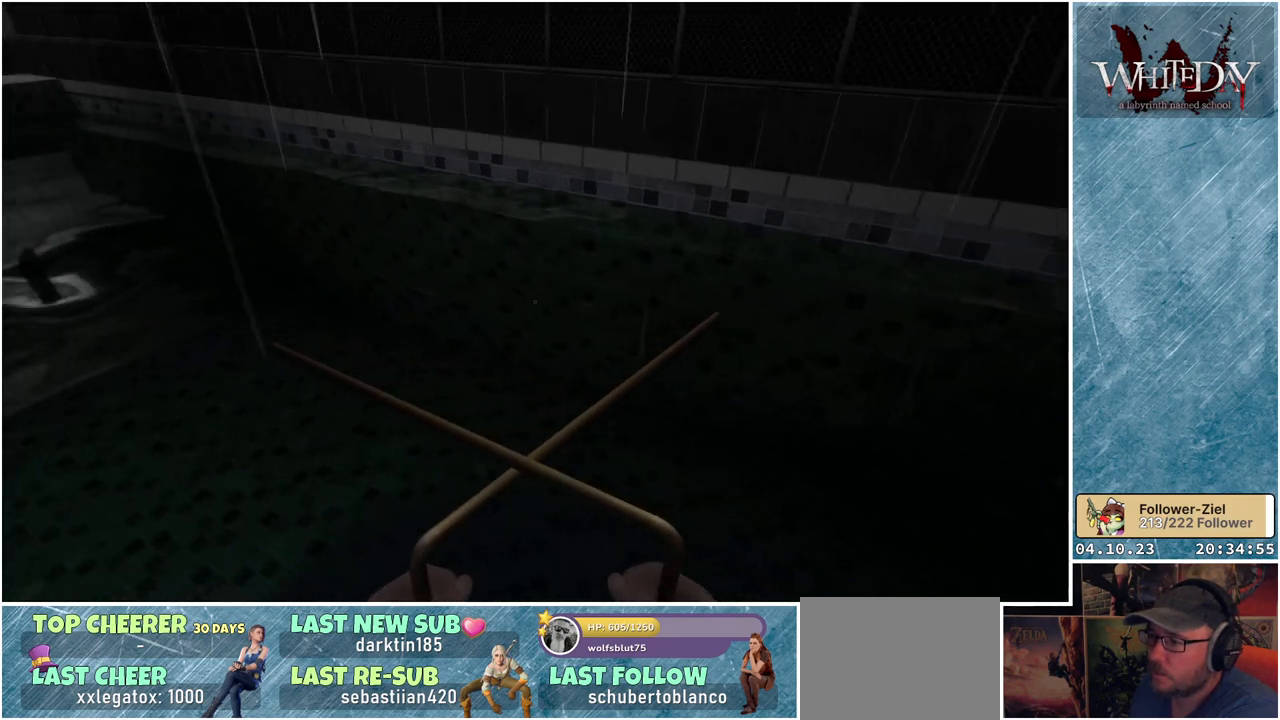
{"buttons": [], "left_stick": "center", "right_stick": "center", "events": [[400, "right_stick", "center"]]}
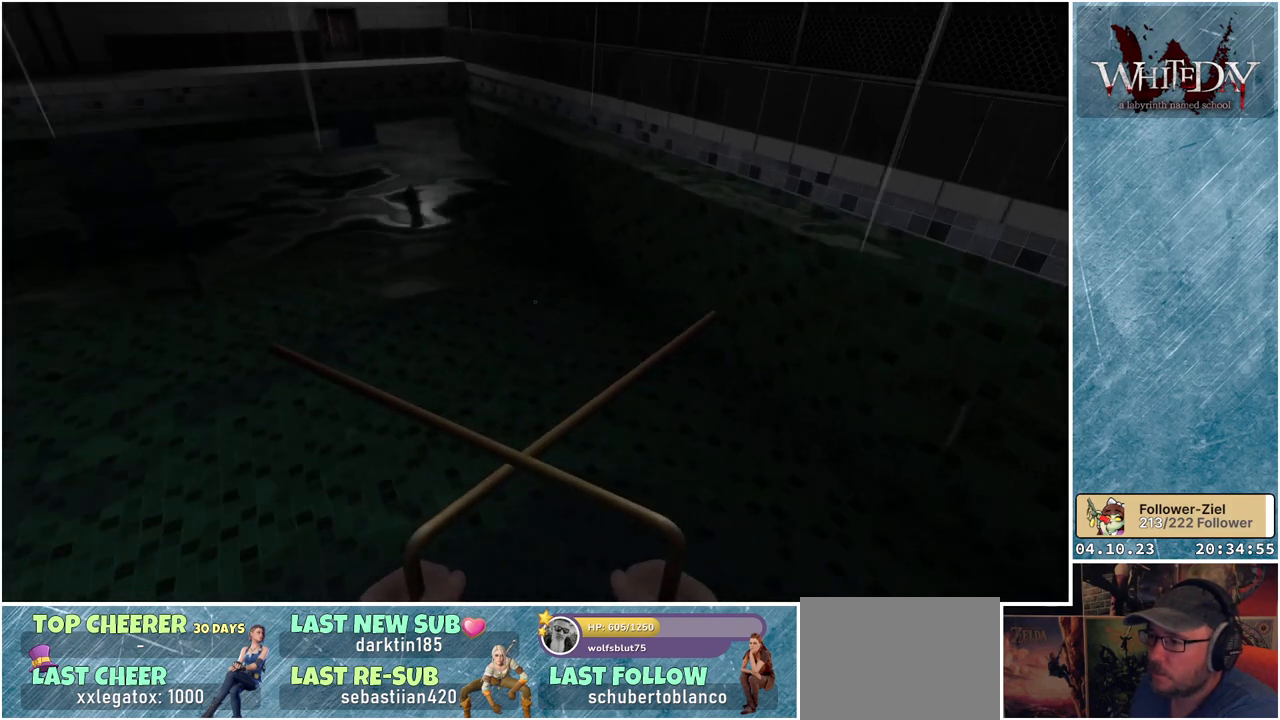
{"buttons": [], "left_stick": "center", "right_stick": "right", "events": [[167, "right_stick", "right"]]}
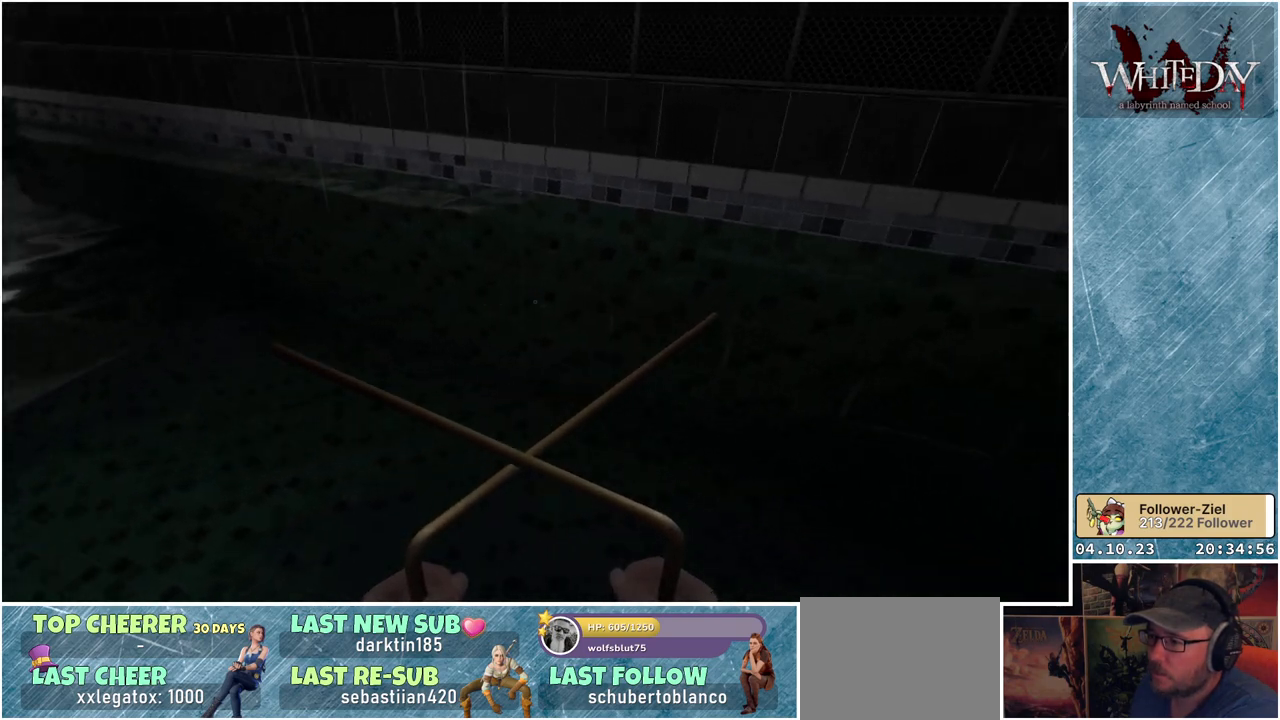
{"buttons": [], "left_stick": "center", "right_stick": "right", "events": [[183, "right_stick", "center"], [467, "right_stick", "right"]]}
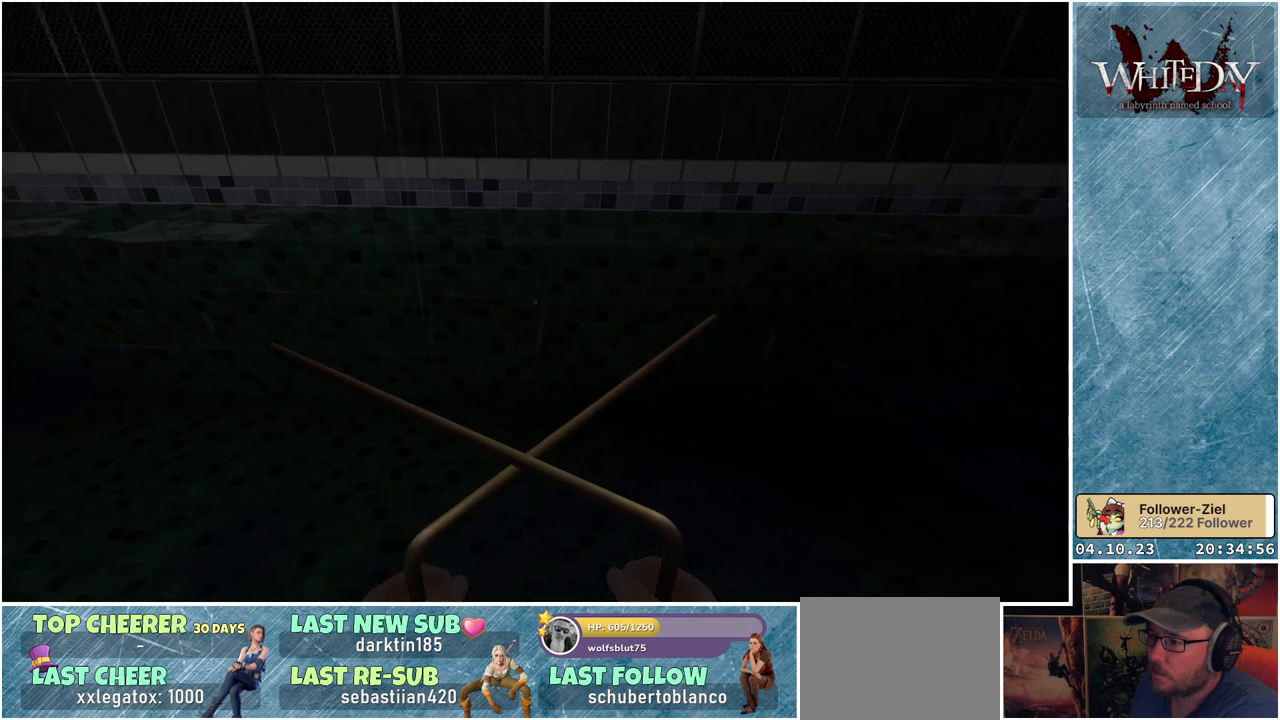
{"buttons": [], "left_stick": "center", "right_stick": "right", "events": []}
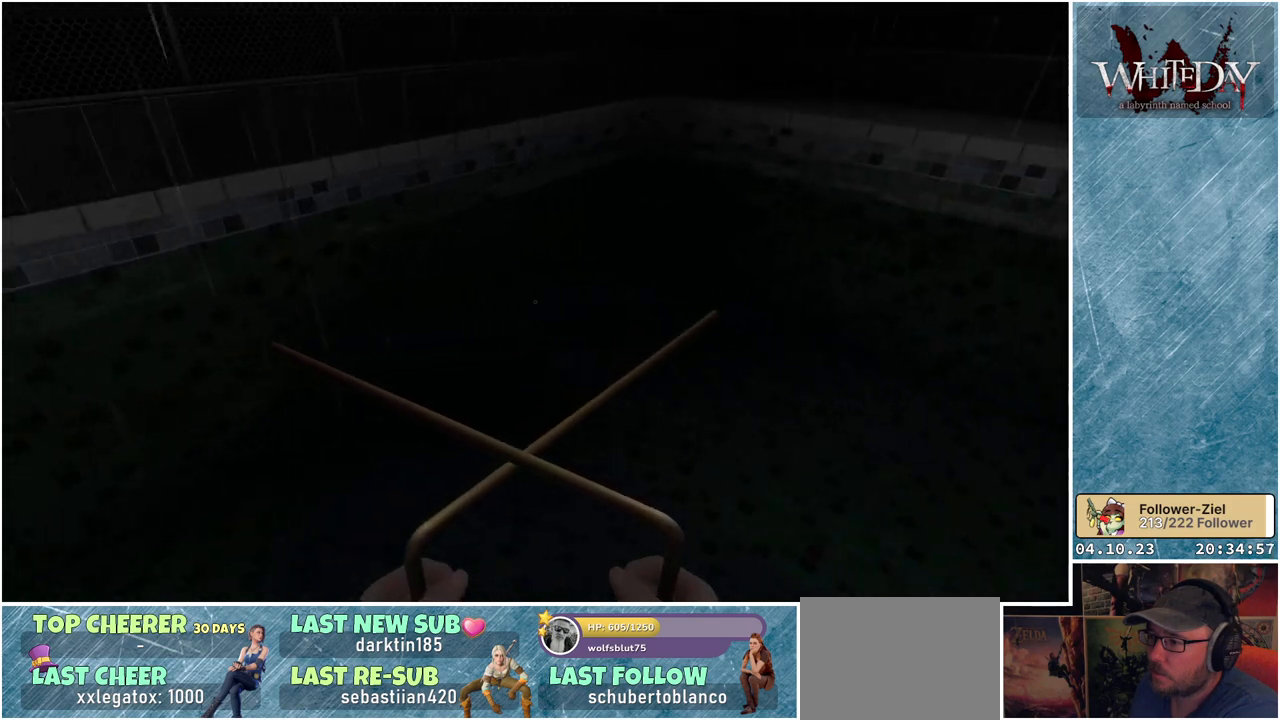
{"buttons": [], "left_stick": "center", "right_stick": "right", "events": []}
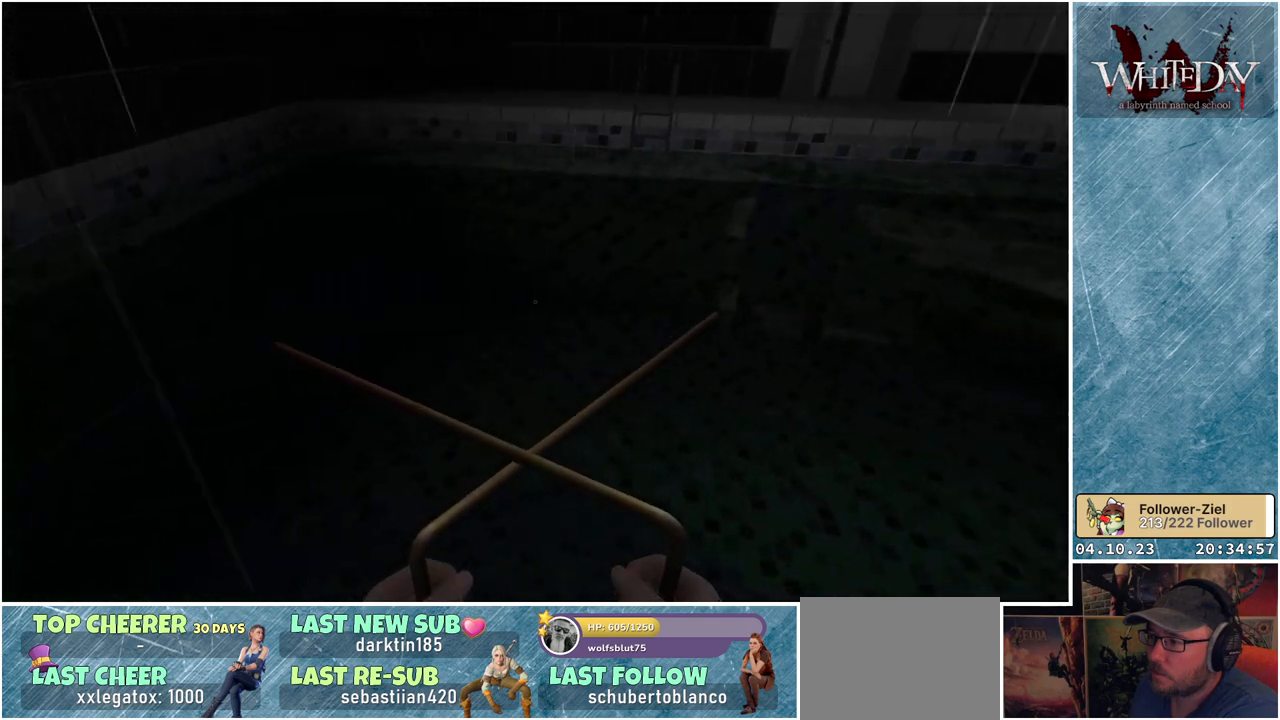
{"buttons": [], "left_stick": "center", "right_stick": "center", "events": [[167, "right_stick", "center"]]}
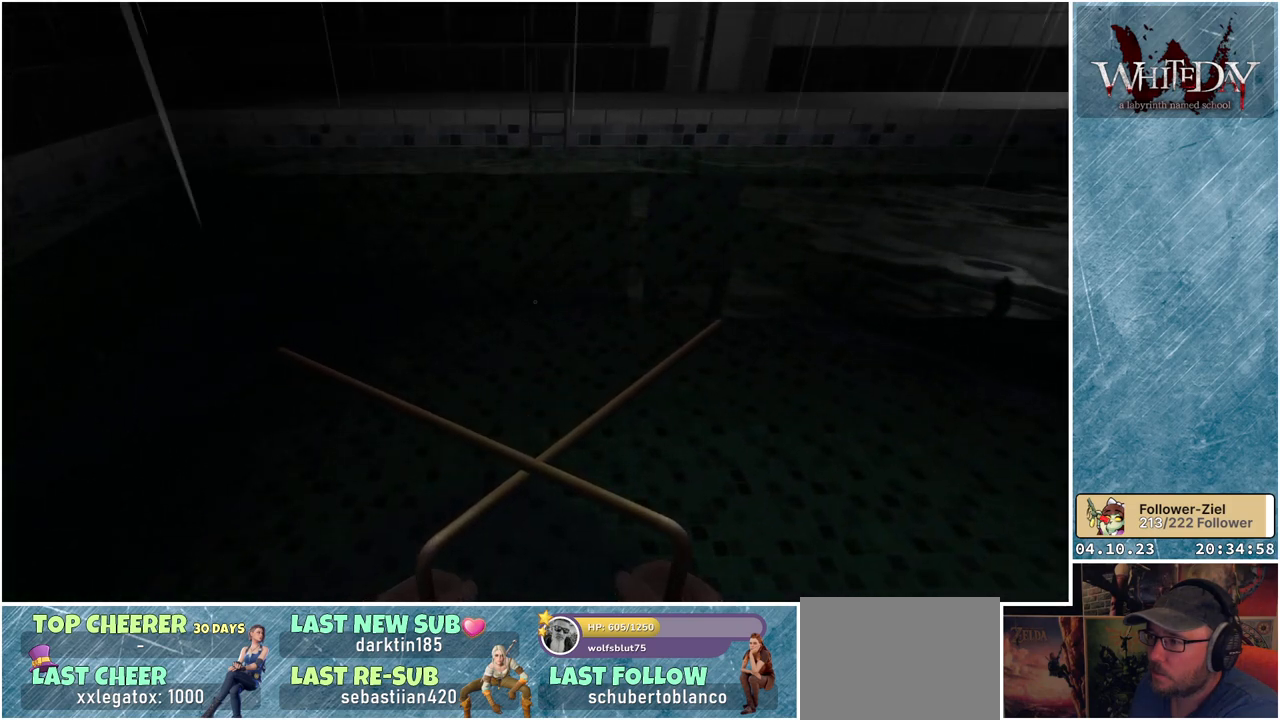
{"buttons": [], "left_stick": "center", "right_stick": "right", "events": [[83, "right_stick", "right"]]}
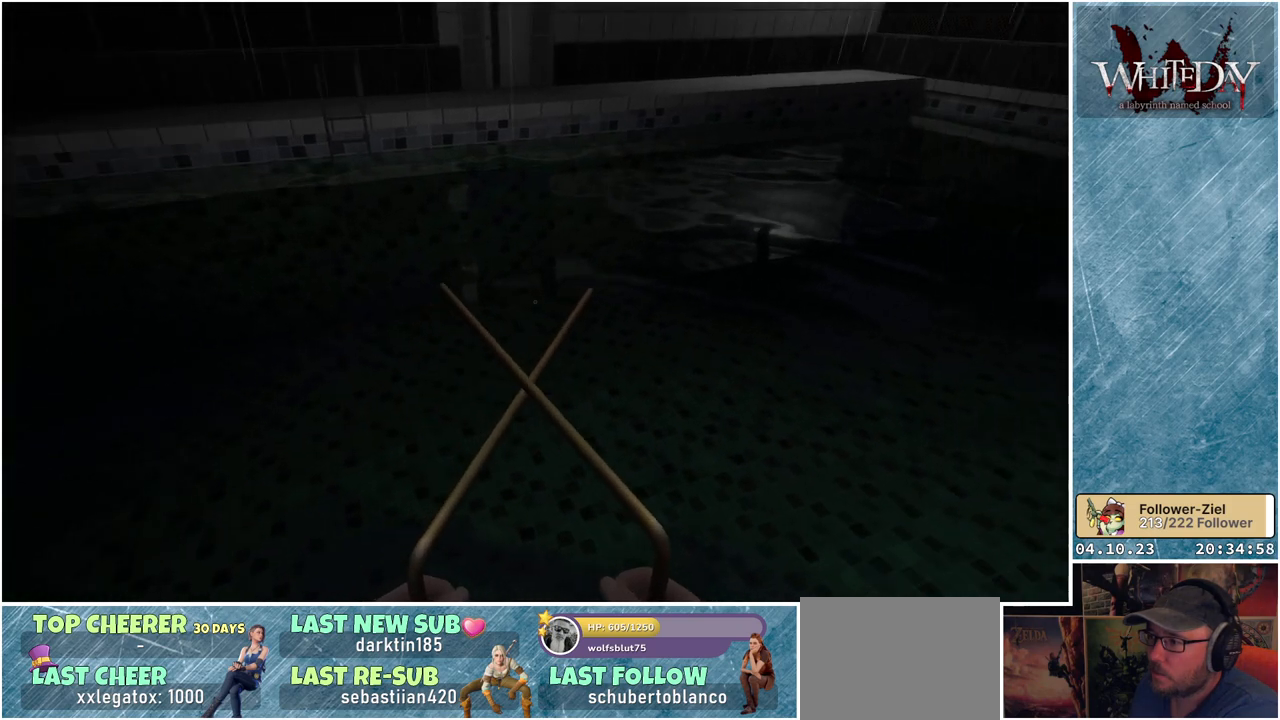
{"buttons": [], "left_stick": "center", "right_stick": "center", "events": [[83, "right_stick", "center"]]}